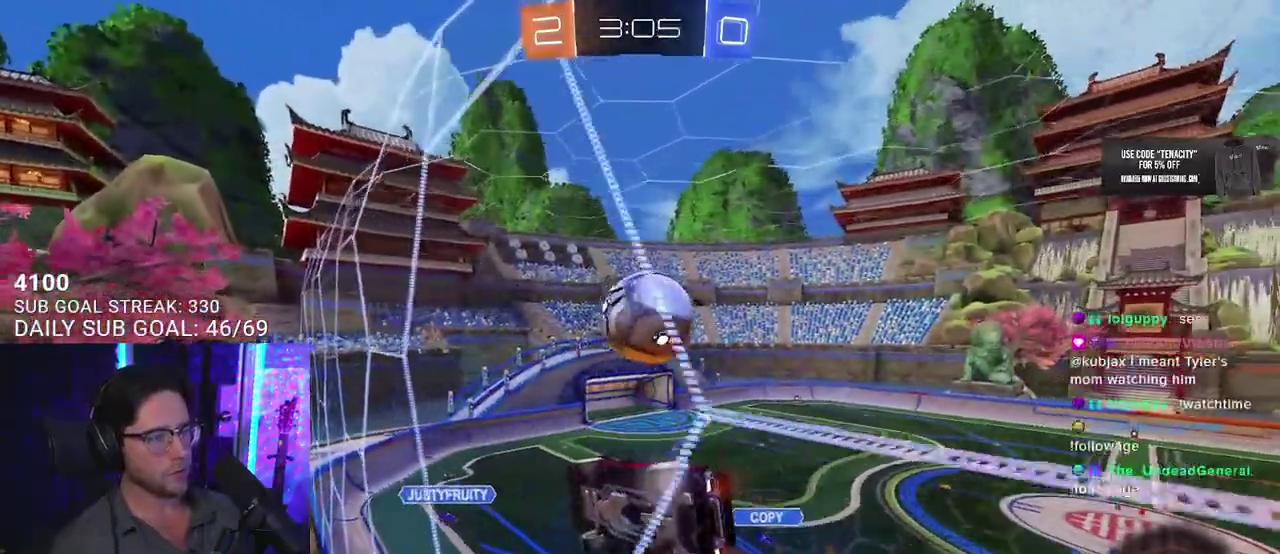
Gameplay with a controller (PlayStation layout); each line is a JSON object with the inputs held at the frame after it. "events" lists button and stick changes between this image and that frame as [ms after this image, input, new state], when the widget could be followed in between. This overlay highlights the sticks when they move; stick clicks (L3 R3) are not distinguishable.
{"buttons": ["R1", "R2", "L3"], "left_stick": "up", "right_stick": "center", "events": [[100, "R1", "down"], [183, "CROSS", "down"], [183, "L3", "down"], [200, "left_stick", "down"], [417, "left_stick", "up"], [467, "CROSS", "up"]]}
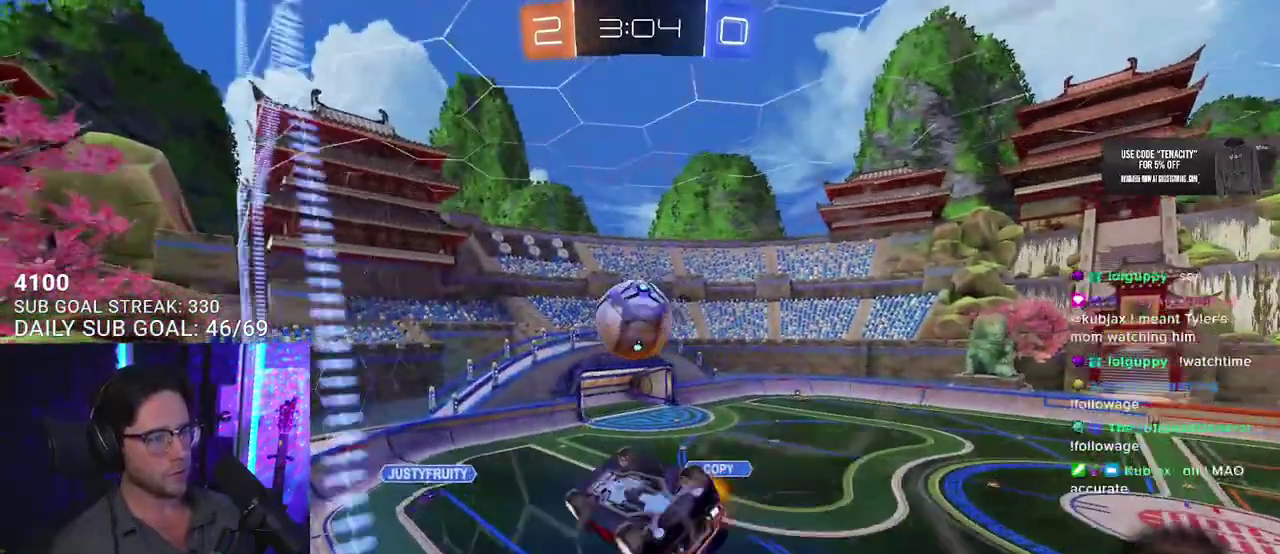
{"buttons": ["R2", "L3"], "left_stick": "down", "right_stick": "center", "events": [[117, "left_stick", "center"], [233, "left_stick", "up"], [267, "R1", "up"], [283, "left_stick", "up-right"], [367, "left_stick", "down-right"], [417, "left_stick", "down"]]}
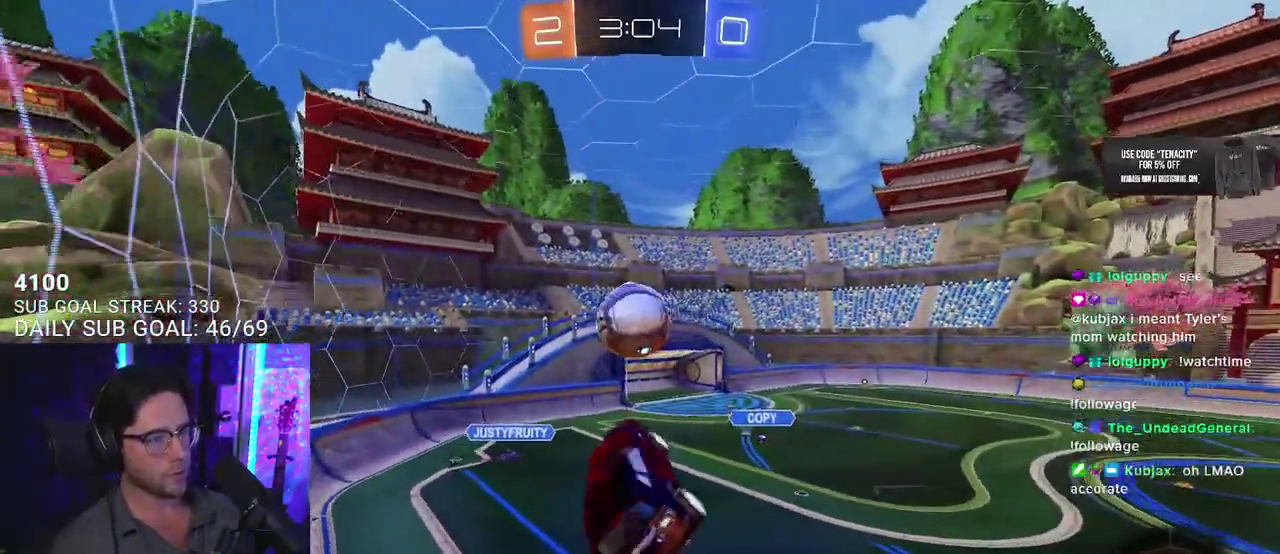
{"buttons": ["R2"], "left_stick": "up", "right_stick": "center", "events": [[33, "L3", "up"], [100, "left_stick", "center"], [500, "left_stick", "up"]]}
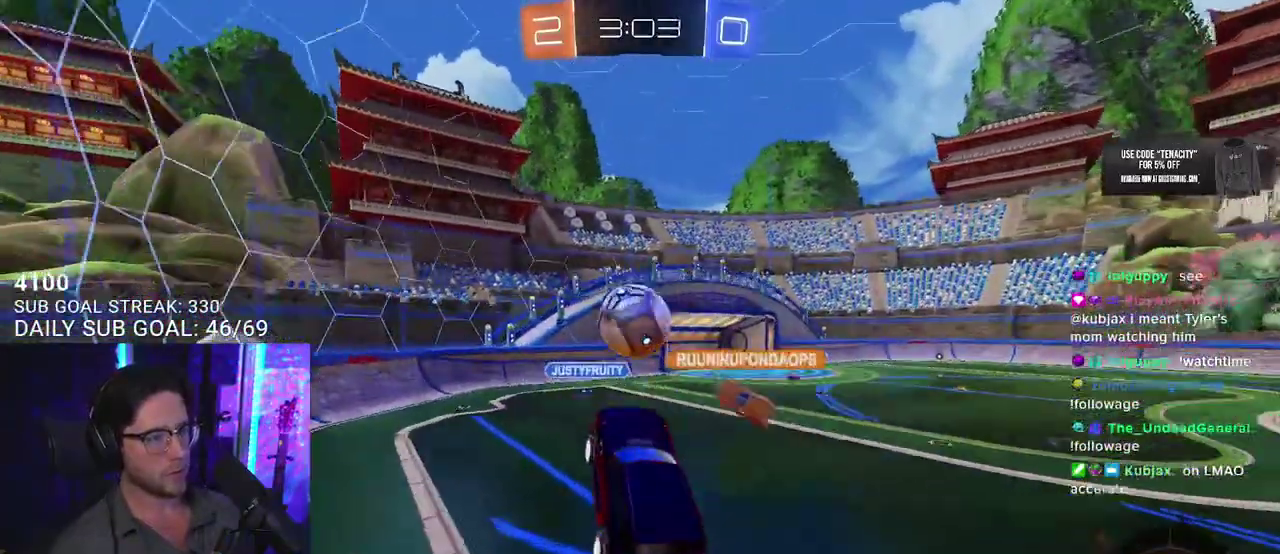
{"buttons": ["R2"], "left_stick": "right", "right_stick": "center", "events": [[183, "left_stick", "up-right"], [300, "left_stick", "right"]]}
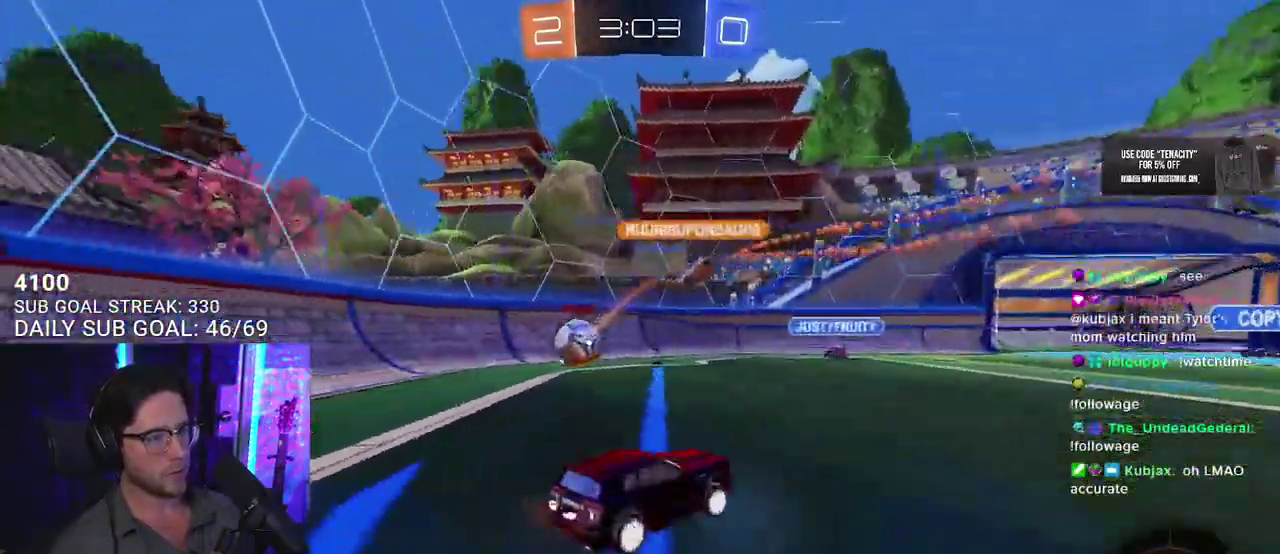
{"buttons": ["R2"], "left_stick": "right", "right_stick": "center", "events": [[17, "SQUARE", "down"], [100, "SQUARE", "up"]]}
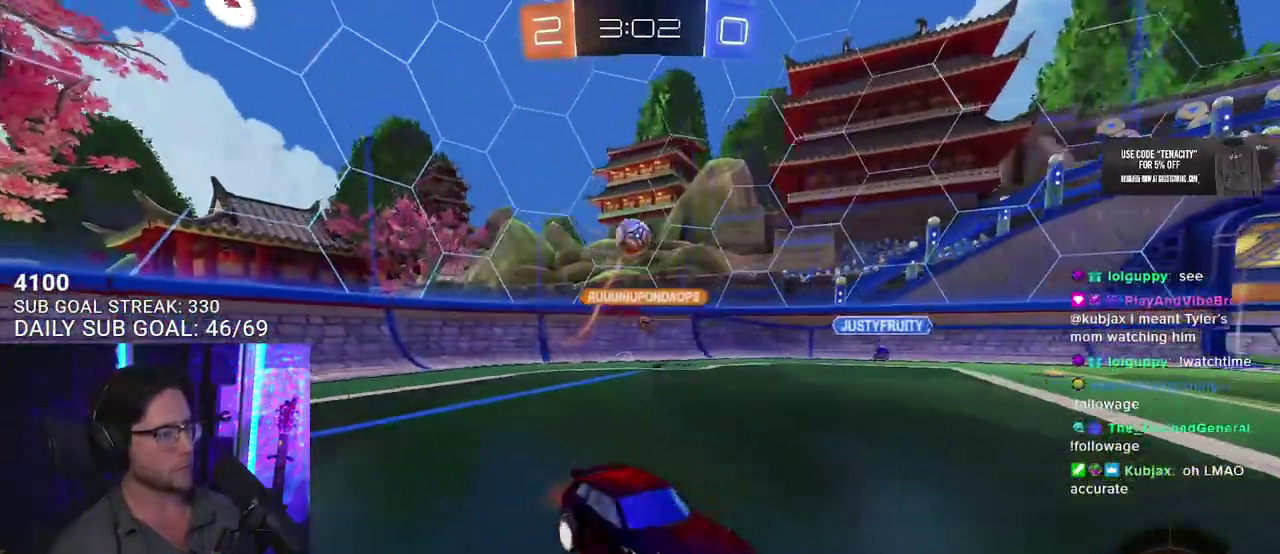
{"buttons": ["R2"], "left_stick": "right", "right_stick": "center", "events": []}
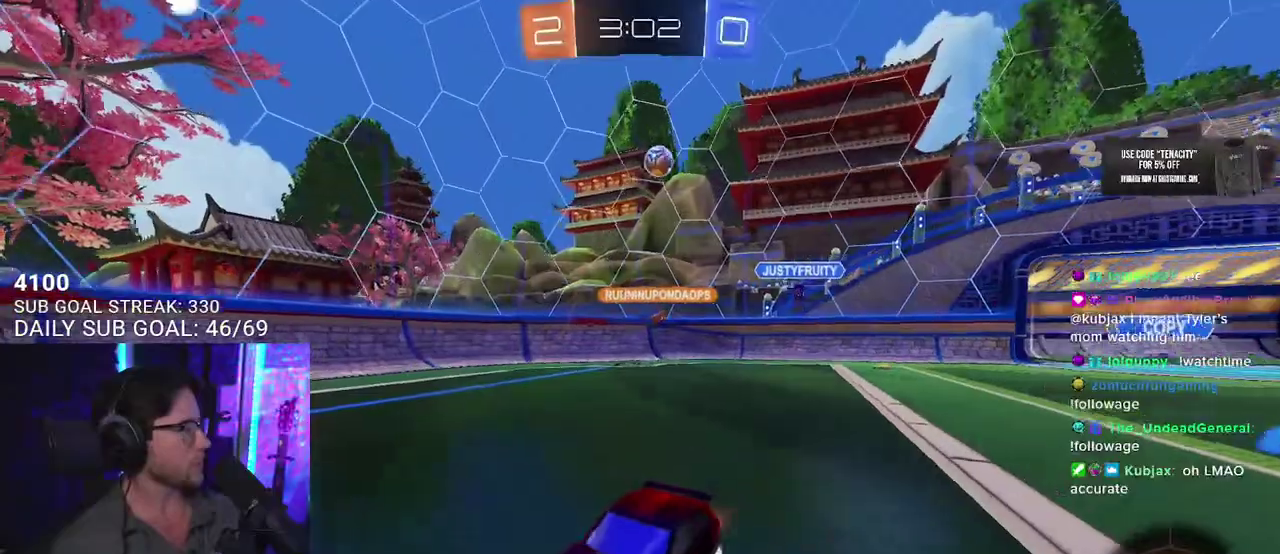
{"buttons": ["L2", "R2"], "left_stick": "down-left", "right_stick": "center", "events": [[117, "R1", "down"], [117, "left_stick", "up-right"], [150, "CROSS", "down"], [200, "L2", "down"], [217, "left_stick", "up-left"], [333, "L2", "up"], [333, "left_stick", "down"], [383, "R1", "up"], [433, "CROSS", "up"], [467, "L2", "down"], [467, "left_stick", "down-left"]]}
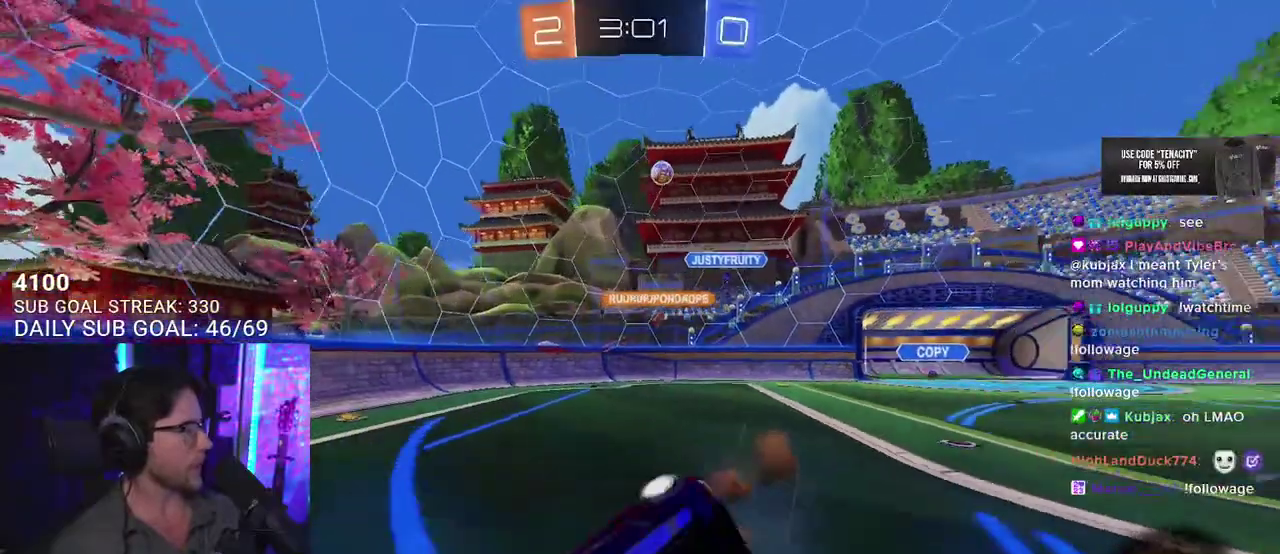
{"buttons": ["TRIANGLE", "L2", "R2"], "left_stick": "down-left", "right_stick": "center", "events": [[233, "R2", "up"], [467, "R2", "down"], [483, "TRIANGLE", "down"]]}
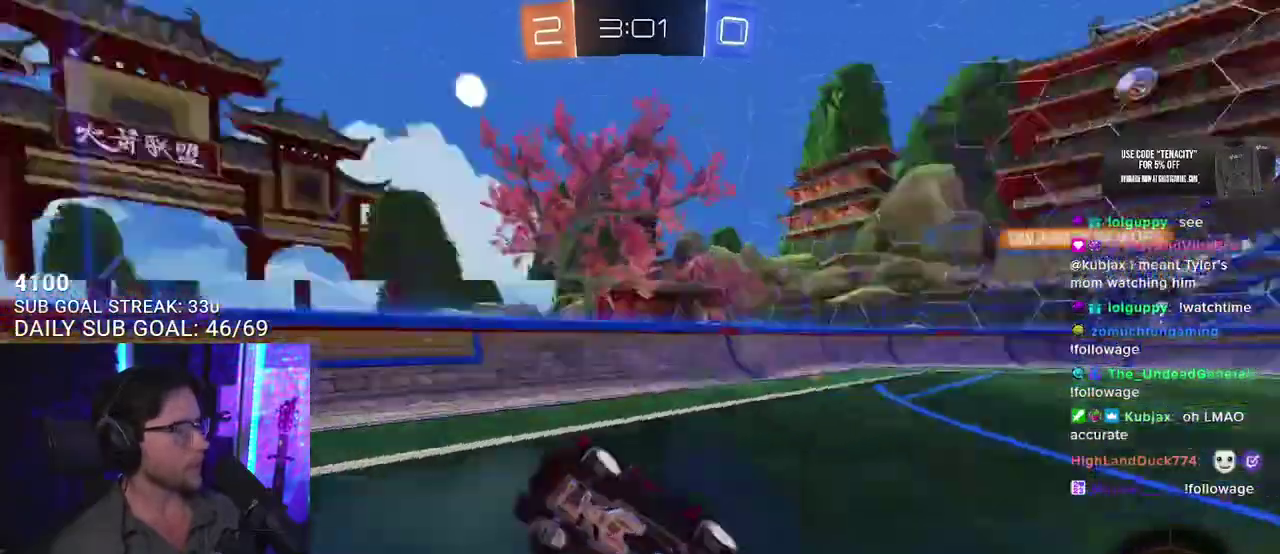
{"buttons": ["R2"], "left_stick": "up-right", "right_stick": "center", "events": [[100, "L2", "up"], [100, "TRIANGLE", "up"], [117, "left_stick", "center"], [283, "left_stick", "left"], [483, "left_stick", "up-right"]]}
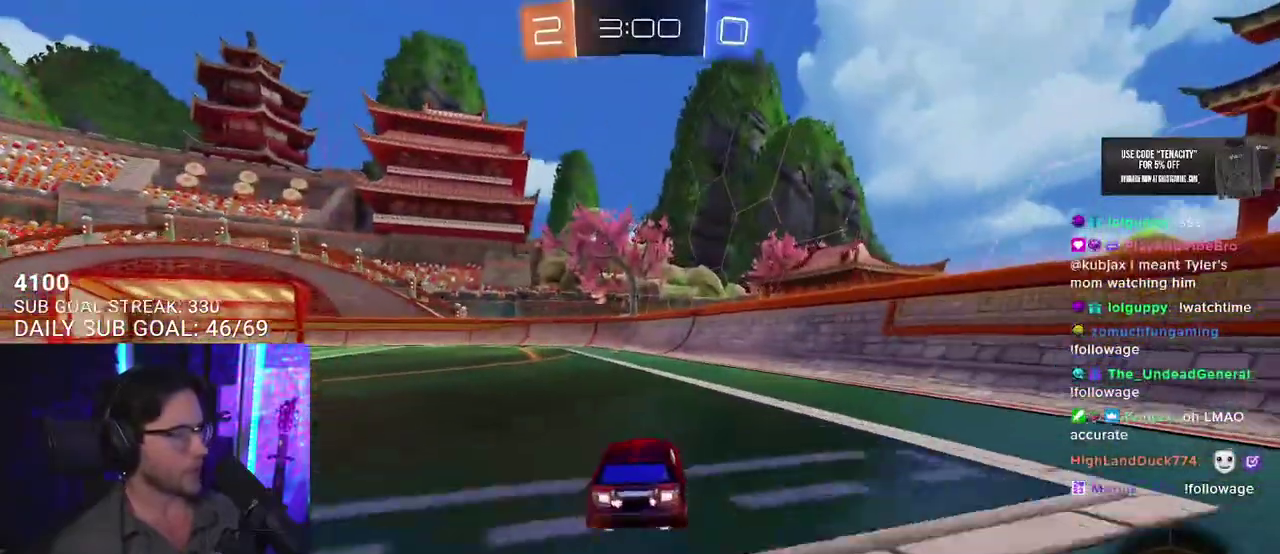
{"buttons": ["L2", "R2"], "left_stick": "down-left", "right_stick": "center"}
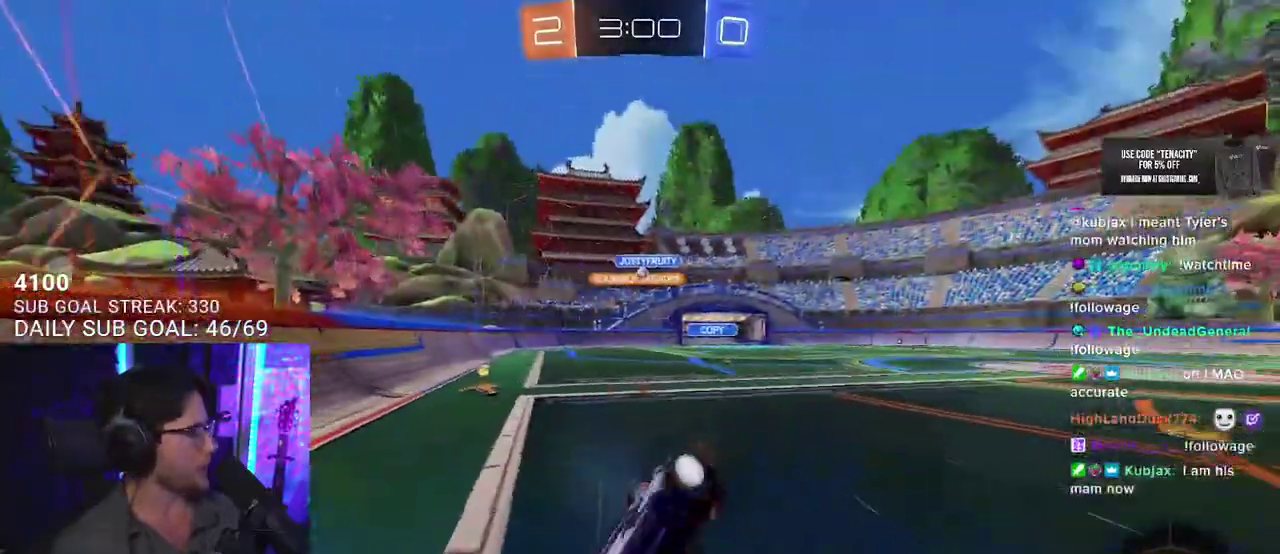
{"buttons": ["R2"], "left_stick": "center", "right_stick": "center"}
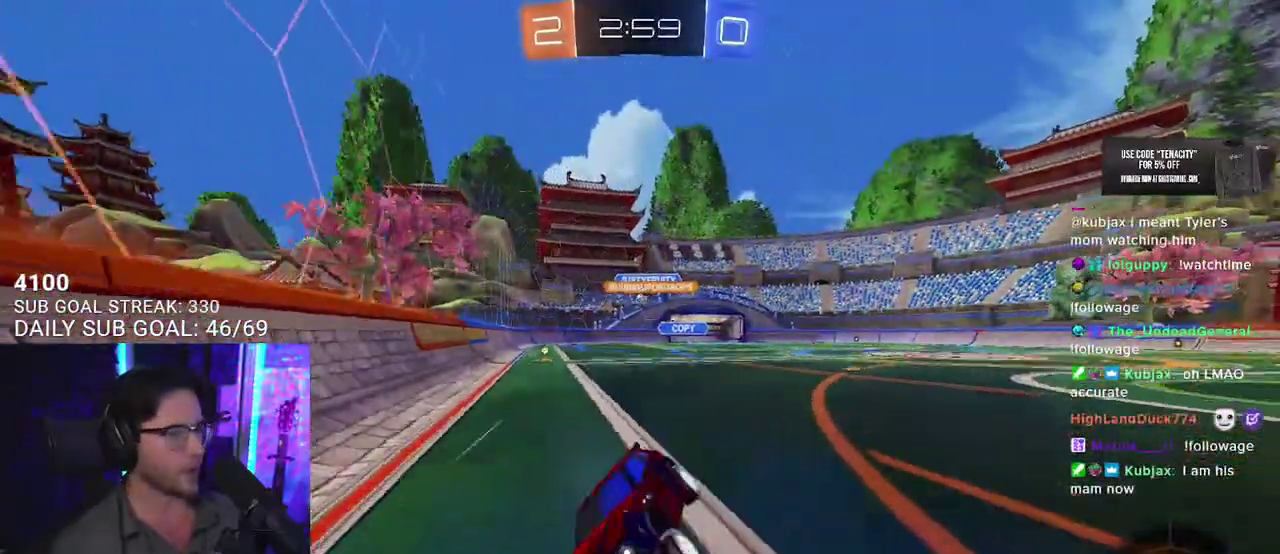
{"buttons": ["SQUARE", "R2"], "left_stick": "left", "right_stick": "center", "events": [[133, "left_stick", "left"], [367, "SQUARE", "down"]]}
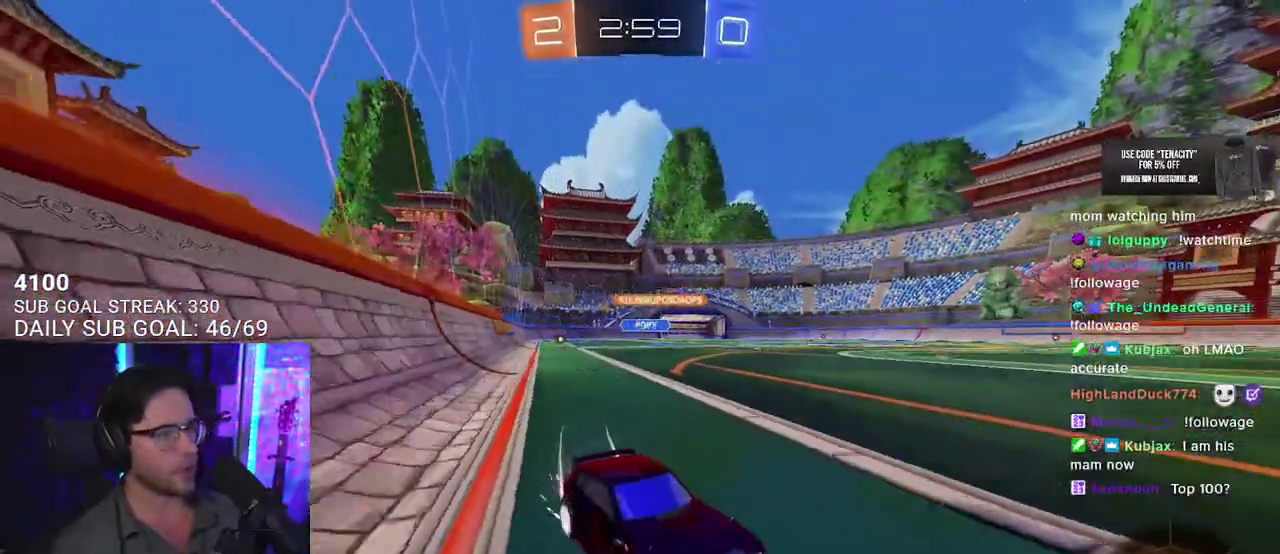
{"buttons": ["R2"], "left_stick": "left", "right_stick": "center", "events": [[17, "SQUARE", "up"], [183, "left_stick", "center"], [400, "left_stick", "left"]]}
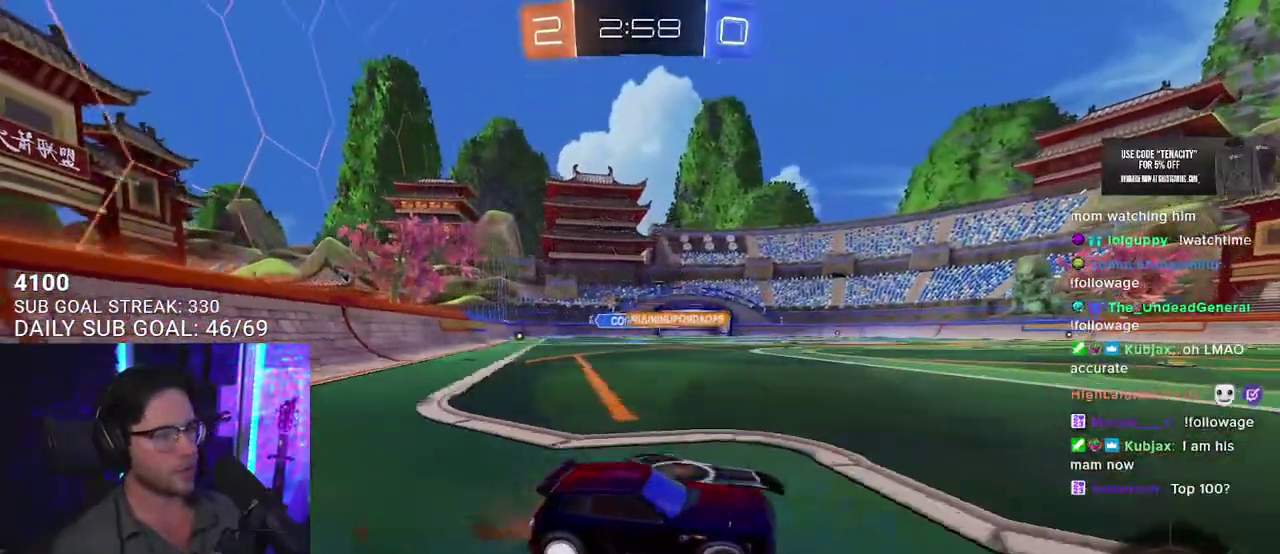
{"buttons": ["R2"], "left_stick": "left", "right_stick": "center", "events": [[183, "left_stick", "center"], [467, "left_stick", "left"]]}
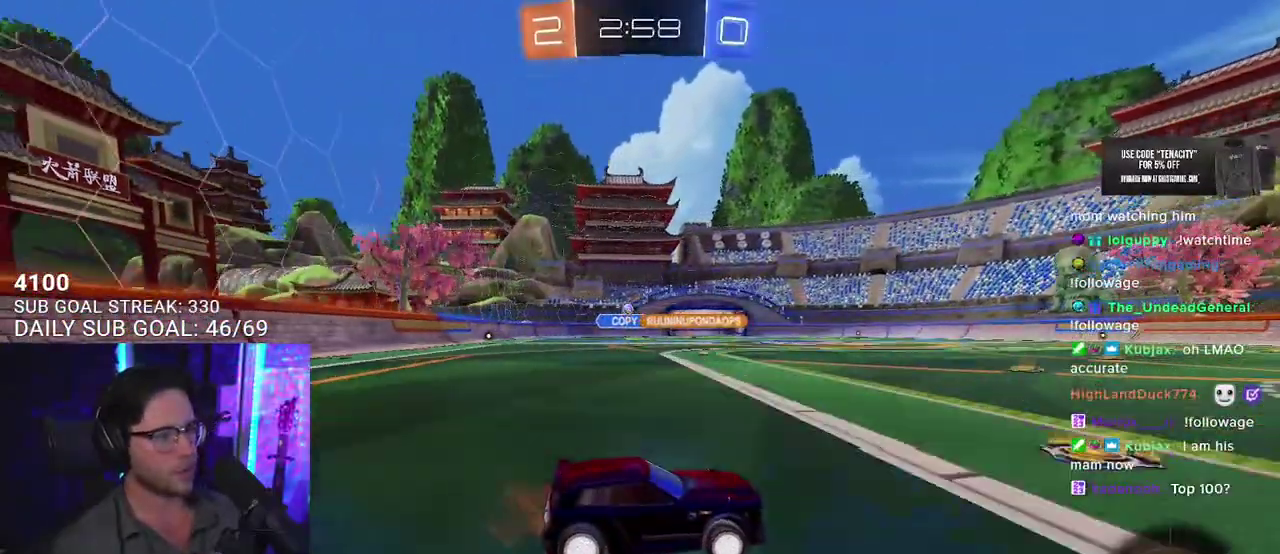
{"buttons": ["R2"], "left_stick": "center", "right_stick": "center", "events": [[400, "left_stick", "center"]]}
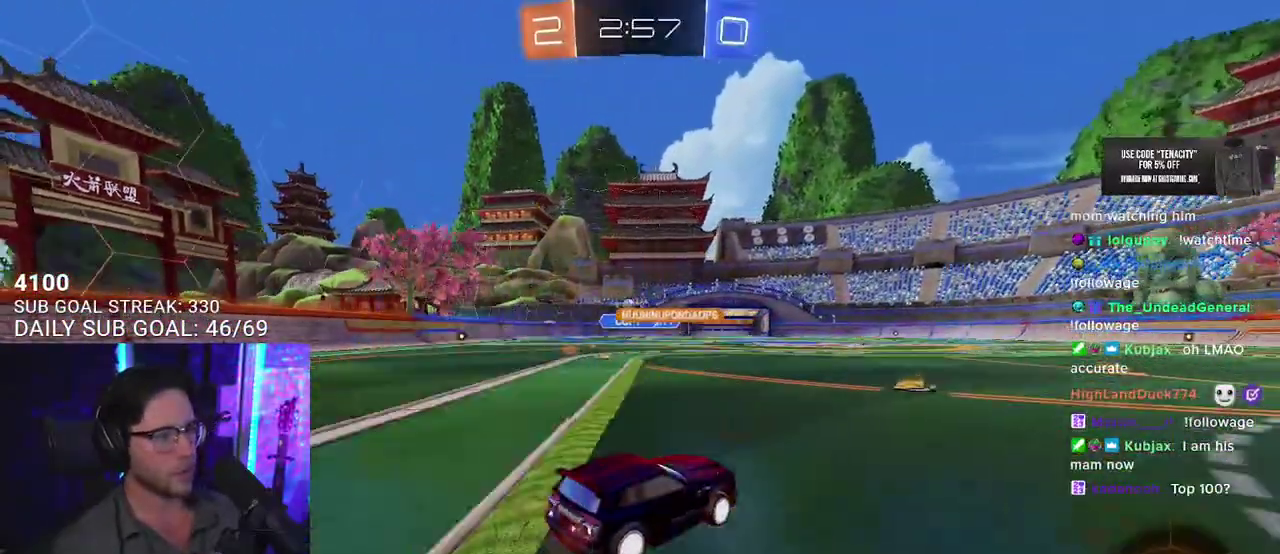
{"buttons": ["R2"], "left_stick": "left", "right_stick": "center", "events": [[267, "left_stick", "left"]]}
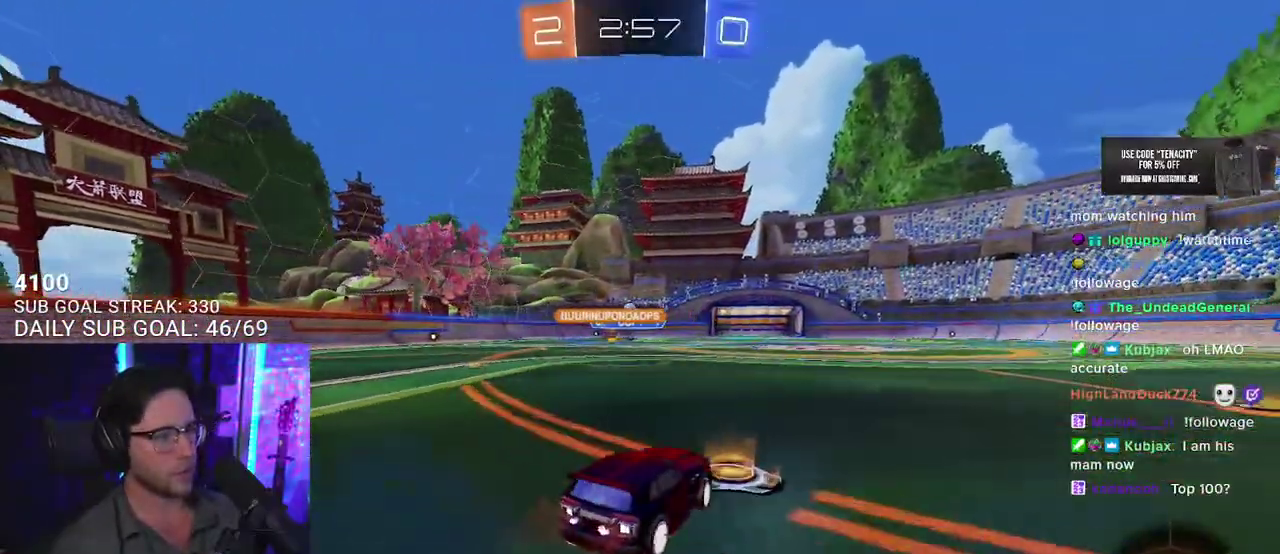
{"buttons": ["R2"], "left_stick": "left", "right_stick": "center", "events": []}
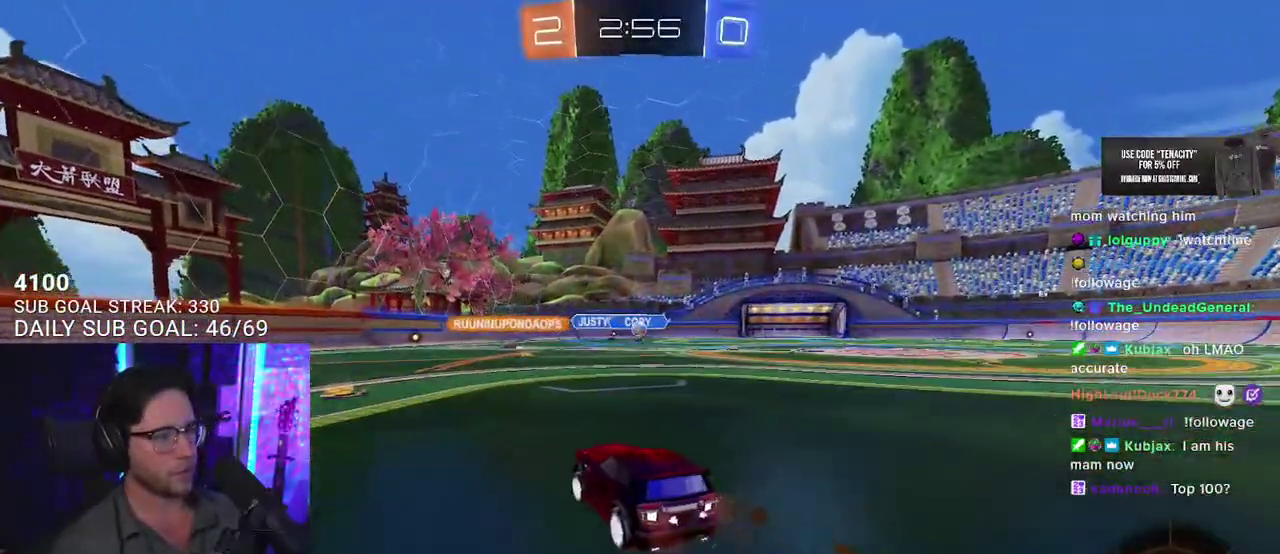
{"buttons": ["R1", "R2"], "left_stick": "center", "right_stick": "center", "events": [[83, "left_stick", "right"], [150, "SQUARE", "down"], [283, "SQUARE", "up"], [383, "R1", "down"], [383, "left_stick", "center"]]}